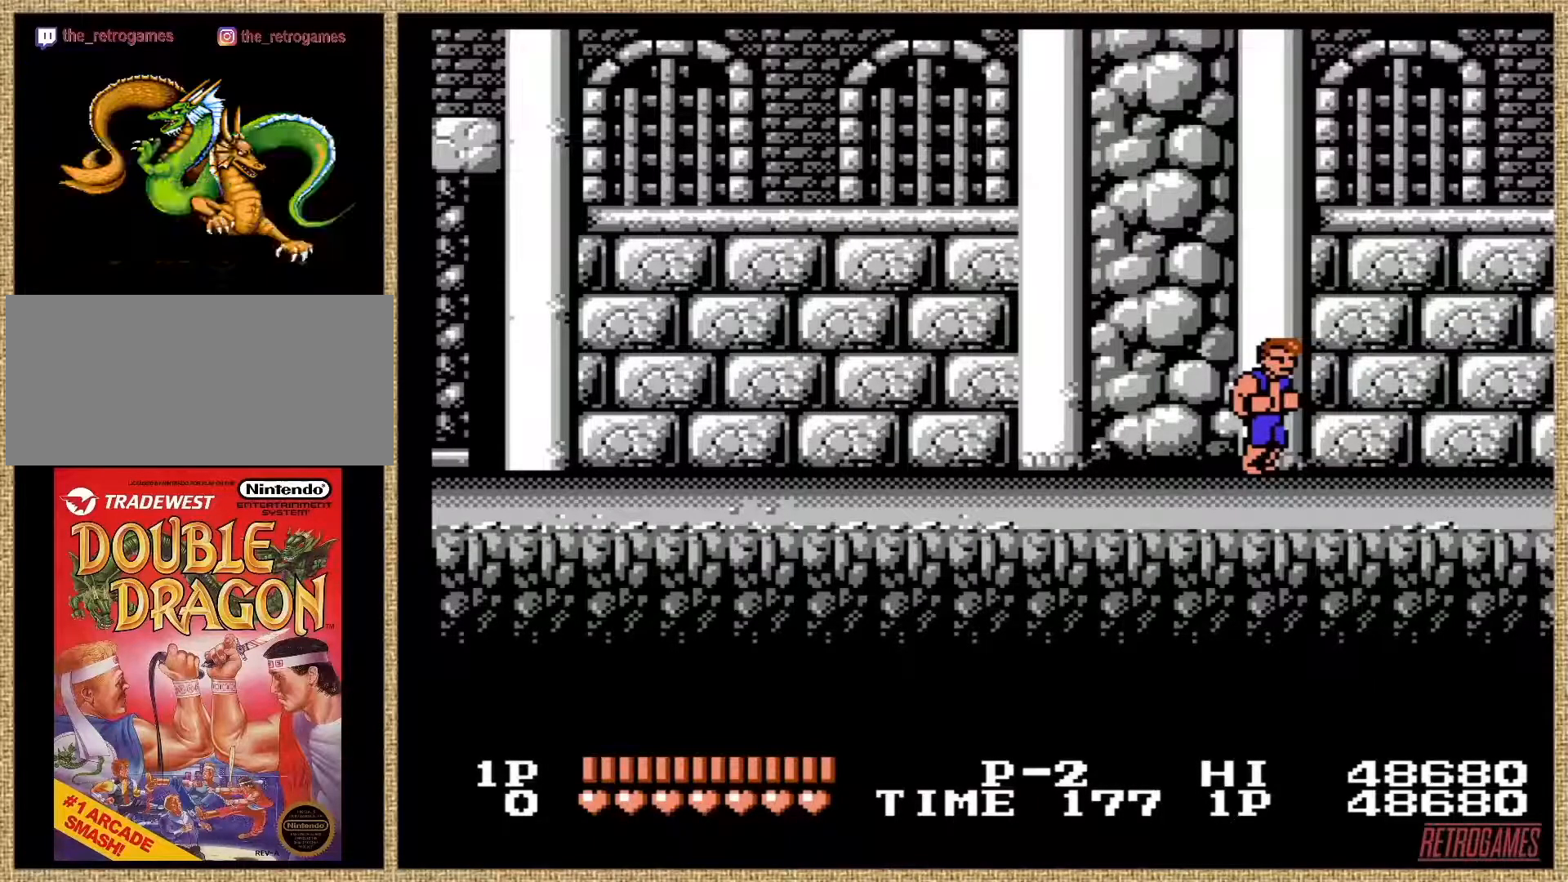
Gameplay with a controller (Nintendo layout); each line is a JSON object with the inputs held at the frame after it. "events" lists button and stick changes between this image and that frame as [ms after this image, input, new state], when the widget could be followed in between. Not read: L3 R3.
{"buttons": ["DPAD_RIGHT"], "events": [[68, "DPAD_RIGHT", "down"]]}
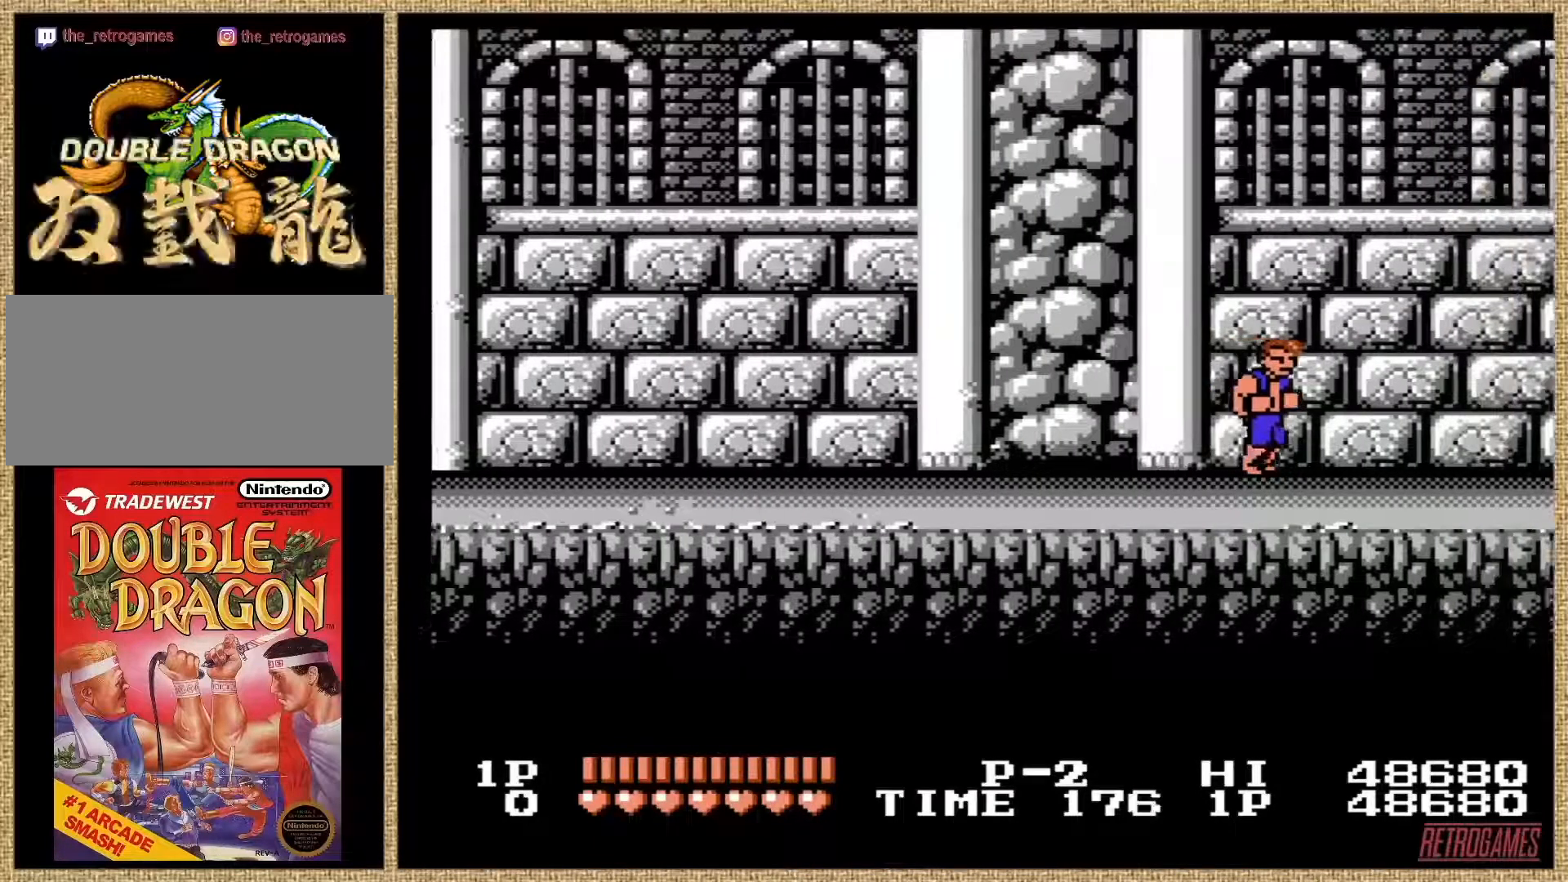
{"buttons": ["DPAD_RIGHT"], "events": []}
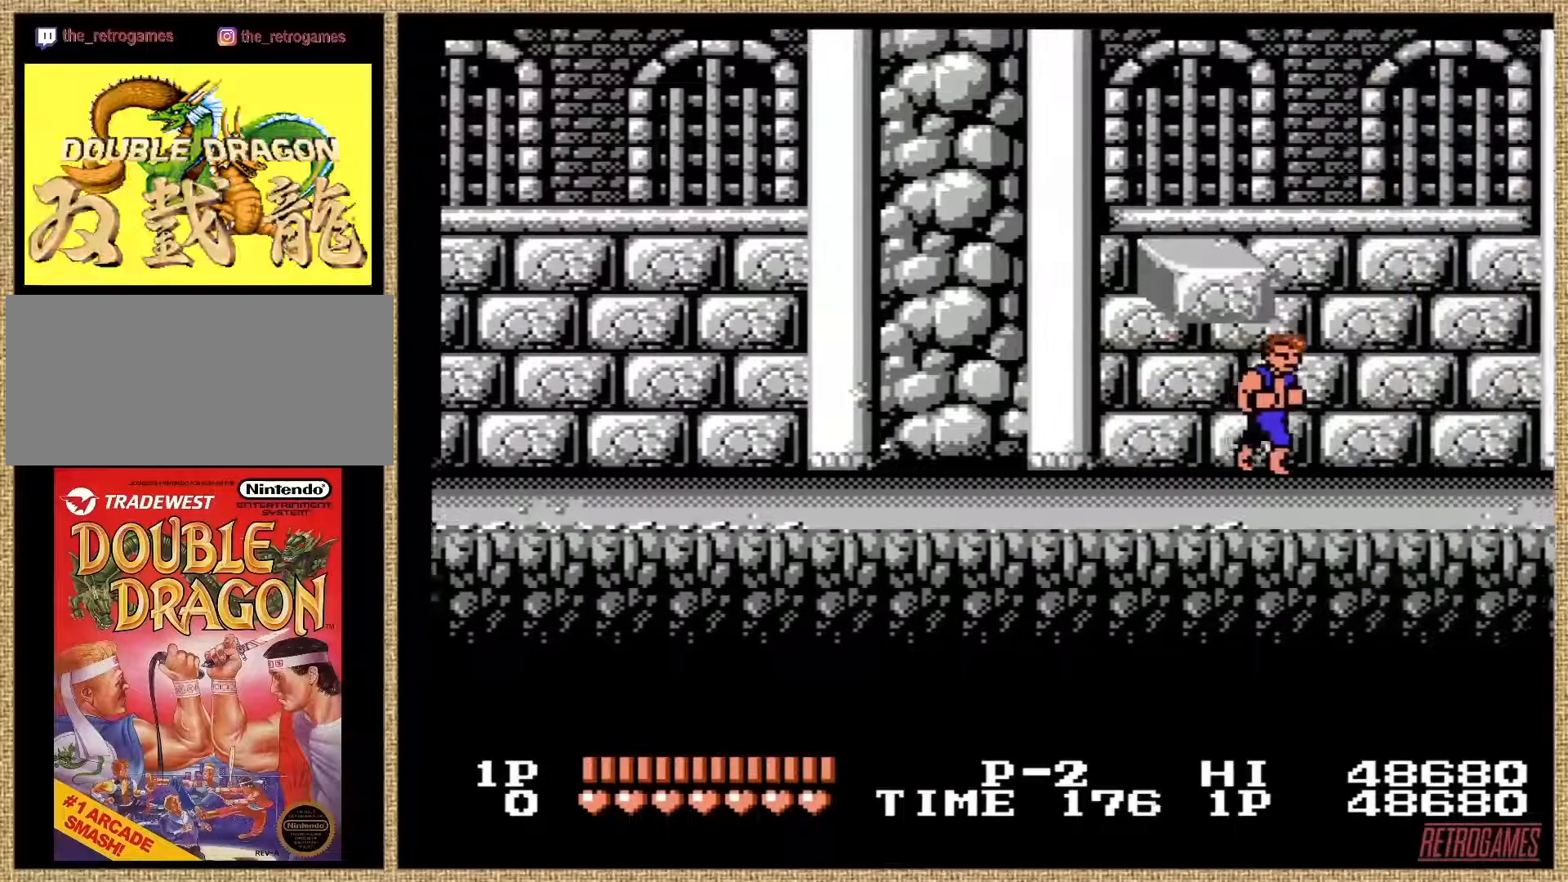
{"buttons": ["DPAD_RIGHT"], "events": []}
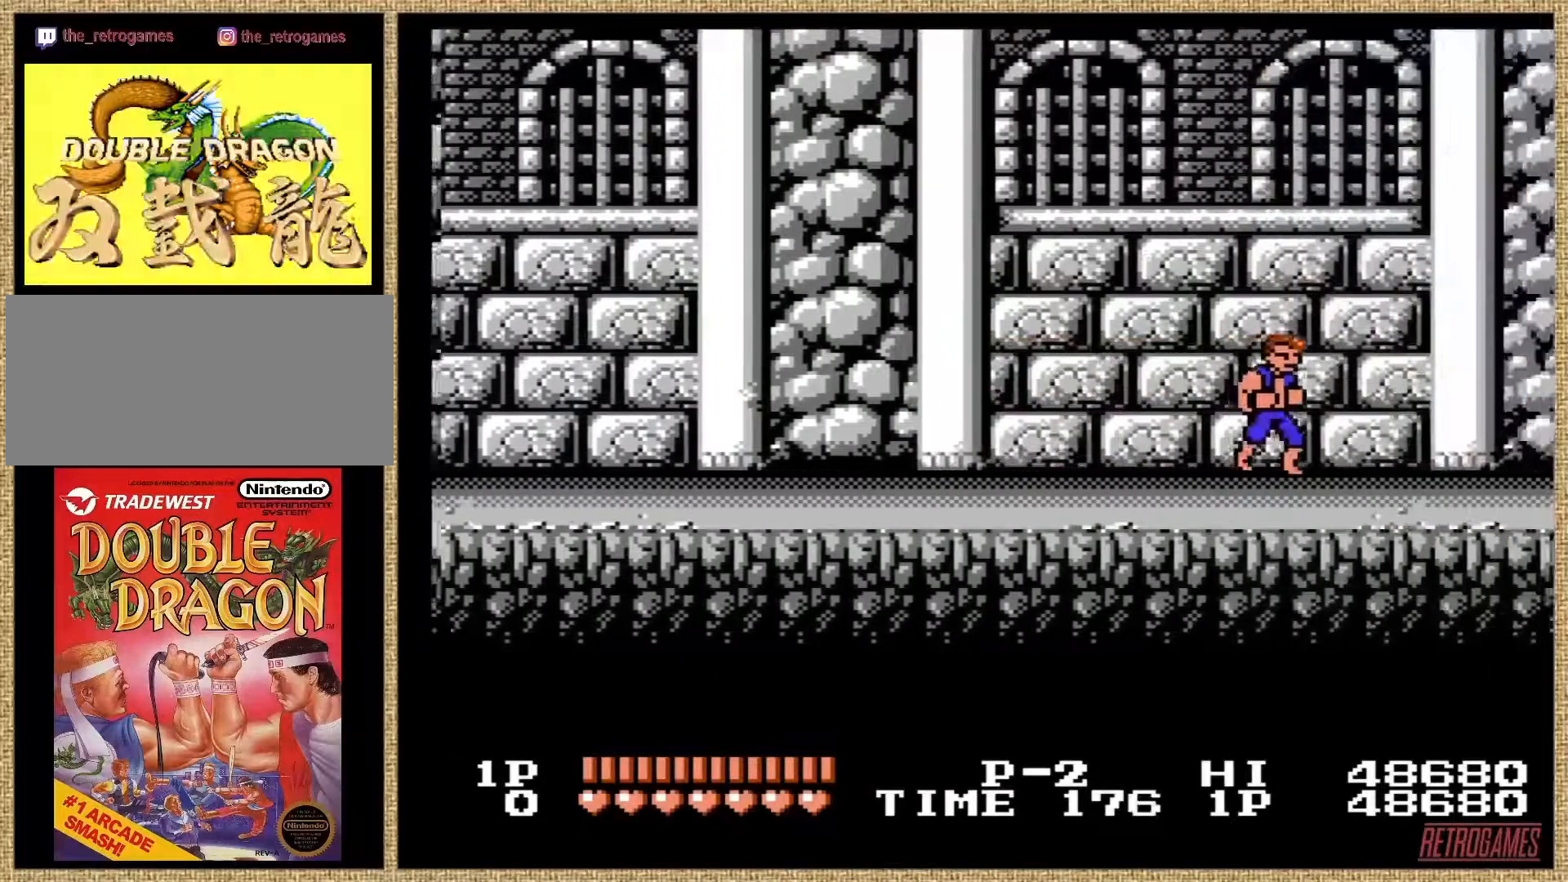
{"buttons": ["A", "B", "DPAD_RIGHT"], "events": [[84, "A", "down"], [84, "B", "down"]]}
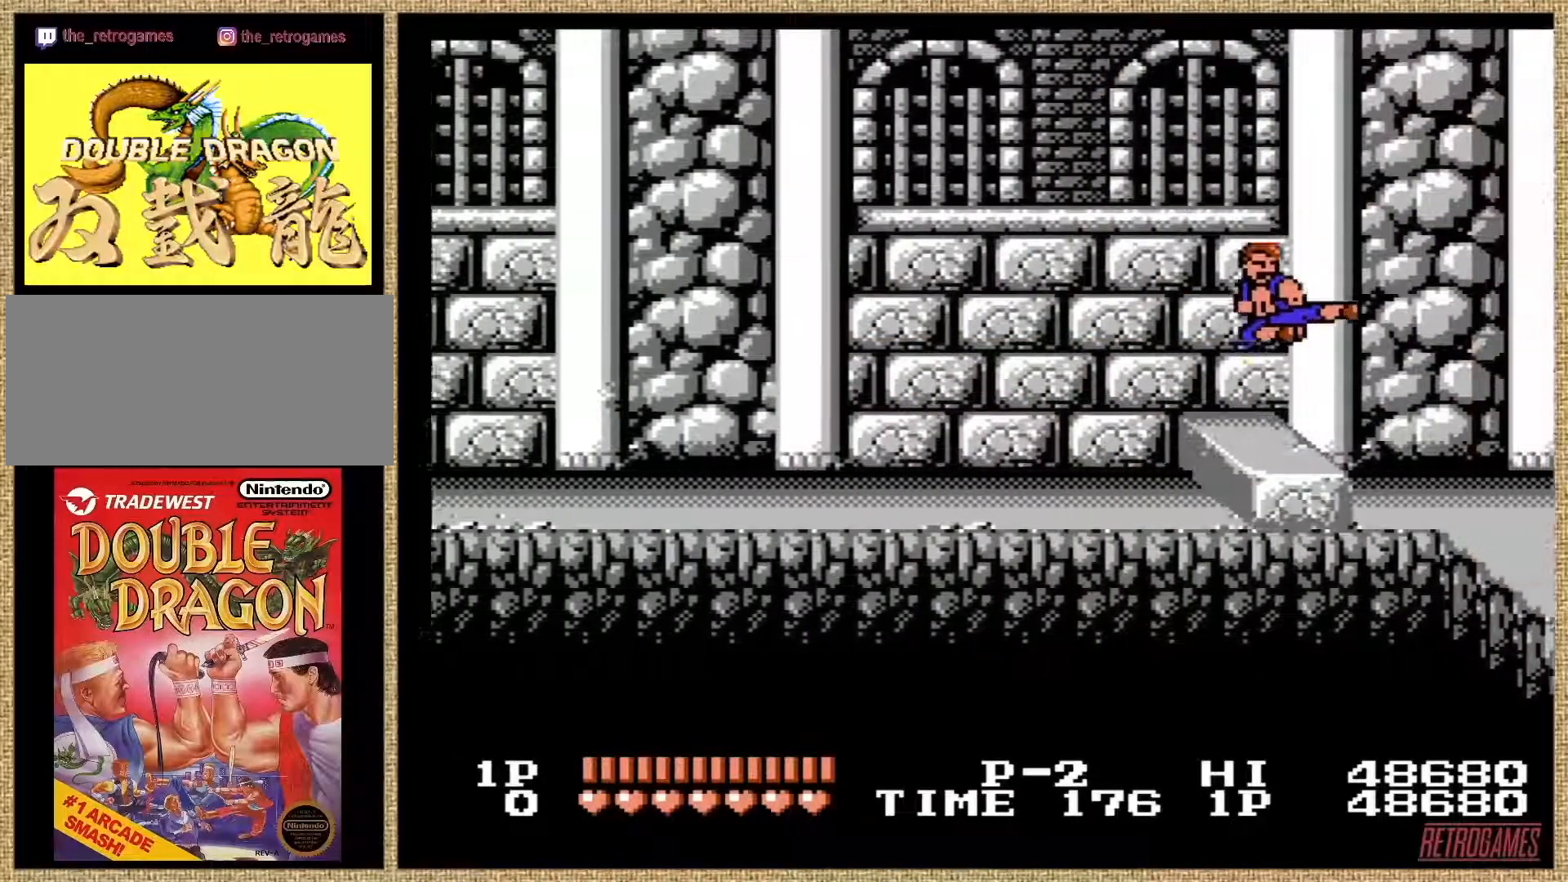
{"buttons": ["DPAD_RIGHT"], "events": [[270, "A", "up"], [270, "B", "up"]]}
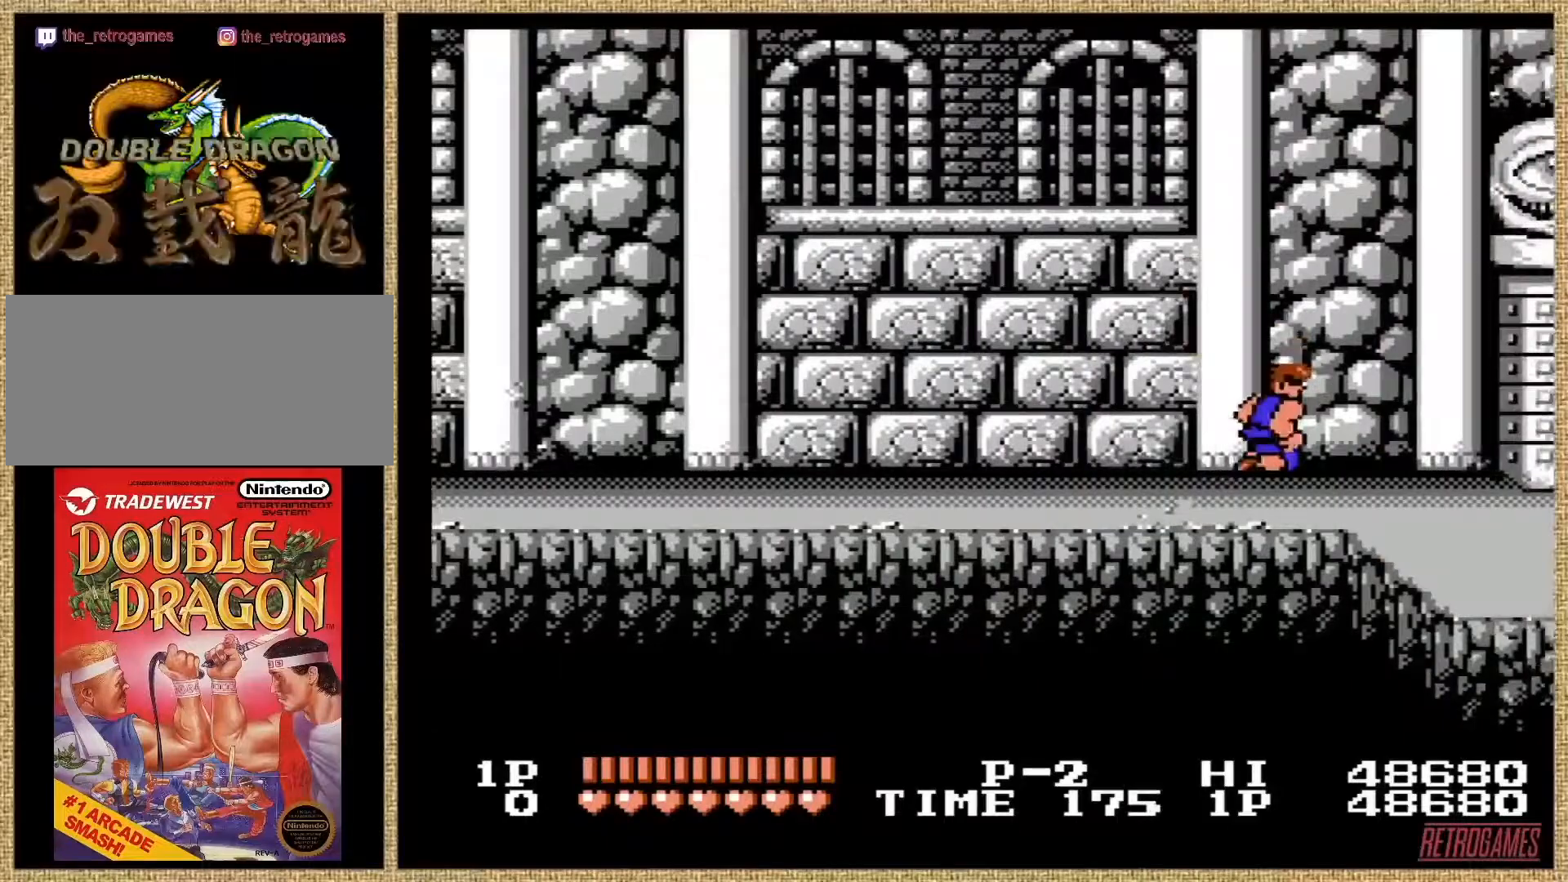
{"buttons": ["DPAD_RIGHT"], "events": []}
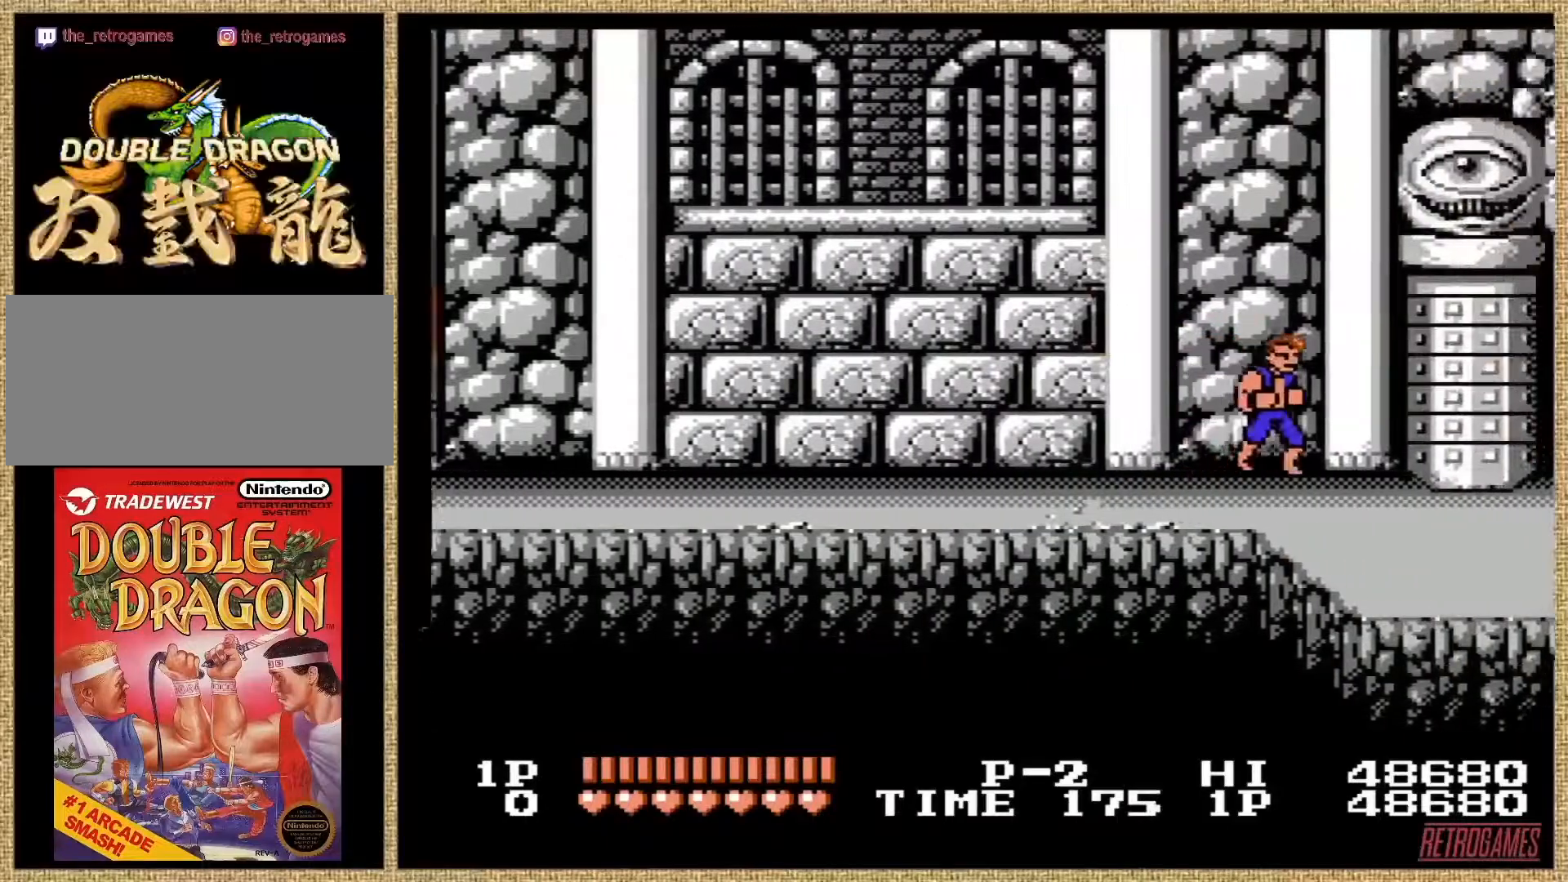
{"buttons": ["DPAD_UP", "DPAD_RIGHT"], "events": [[472, "DPAD_UP", "down"]]}
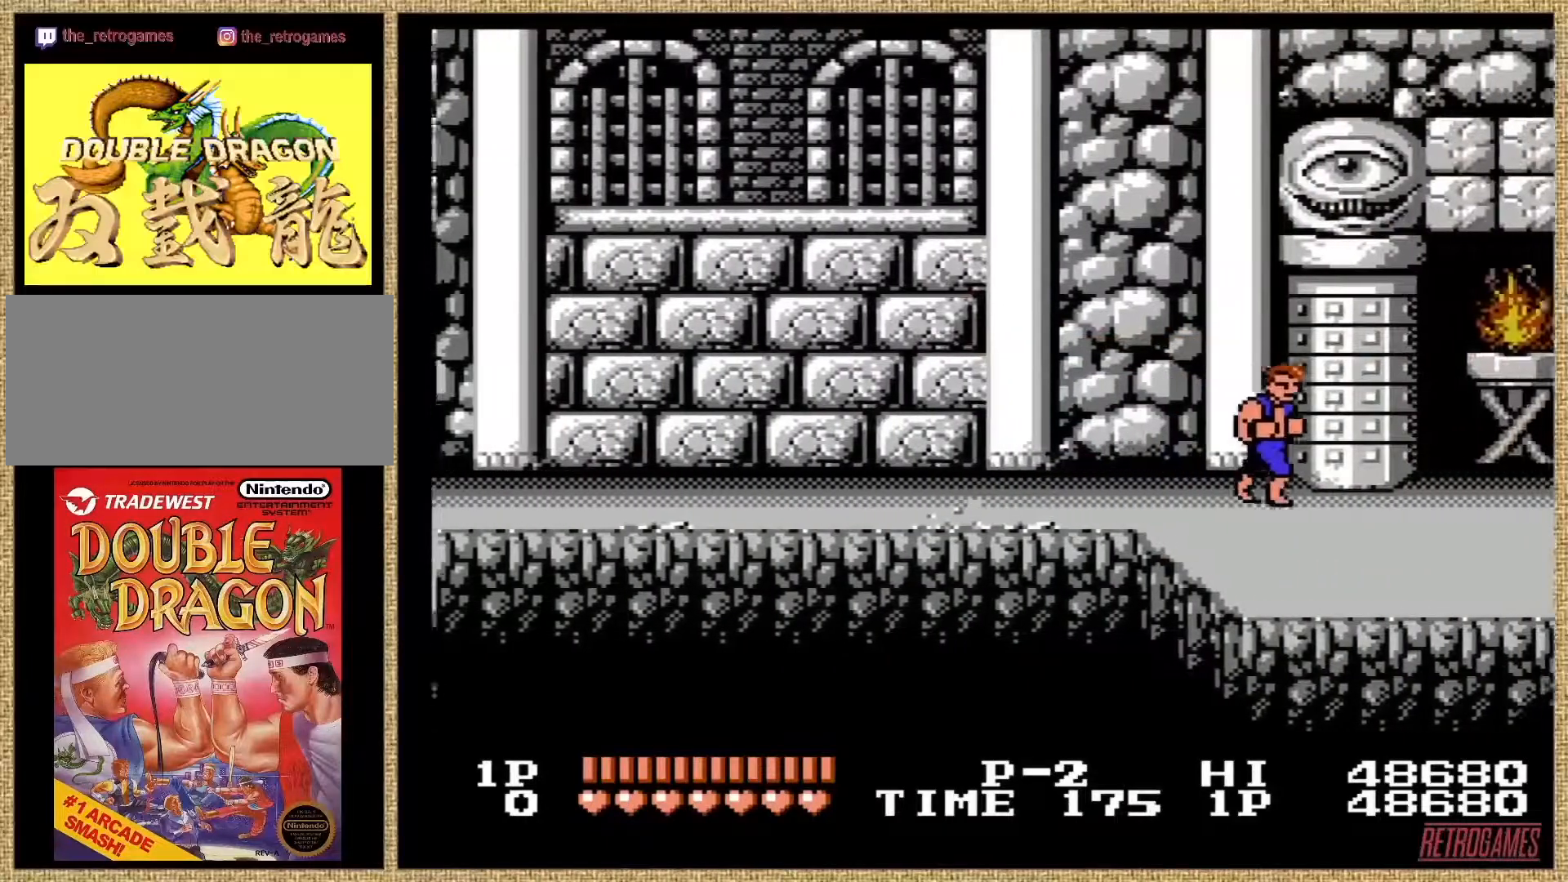
{"buttons": ["DPAD_UP", "DPAD_RIGHT"], "events": []}
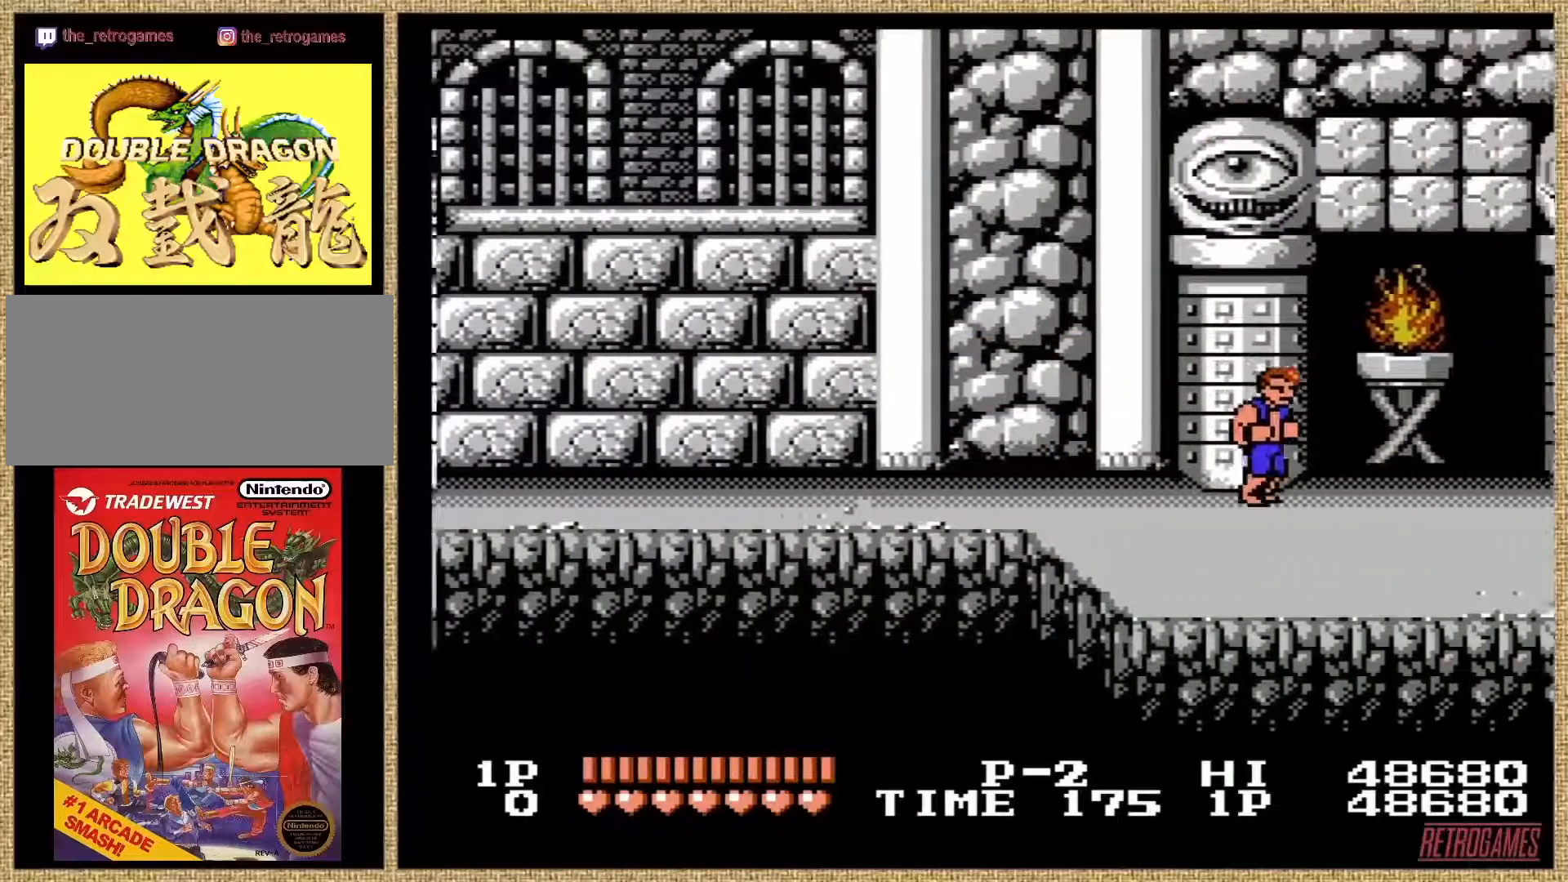
{"buttons": ["DPAD_UP", "DPAD_RIGHT"], "events": []}
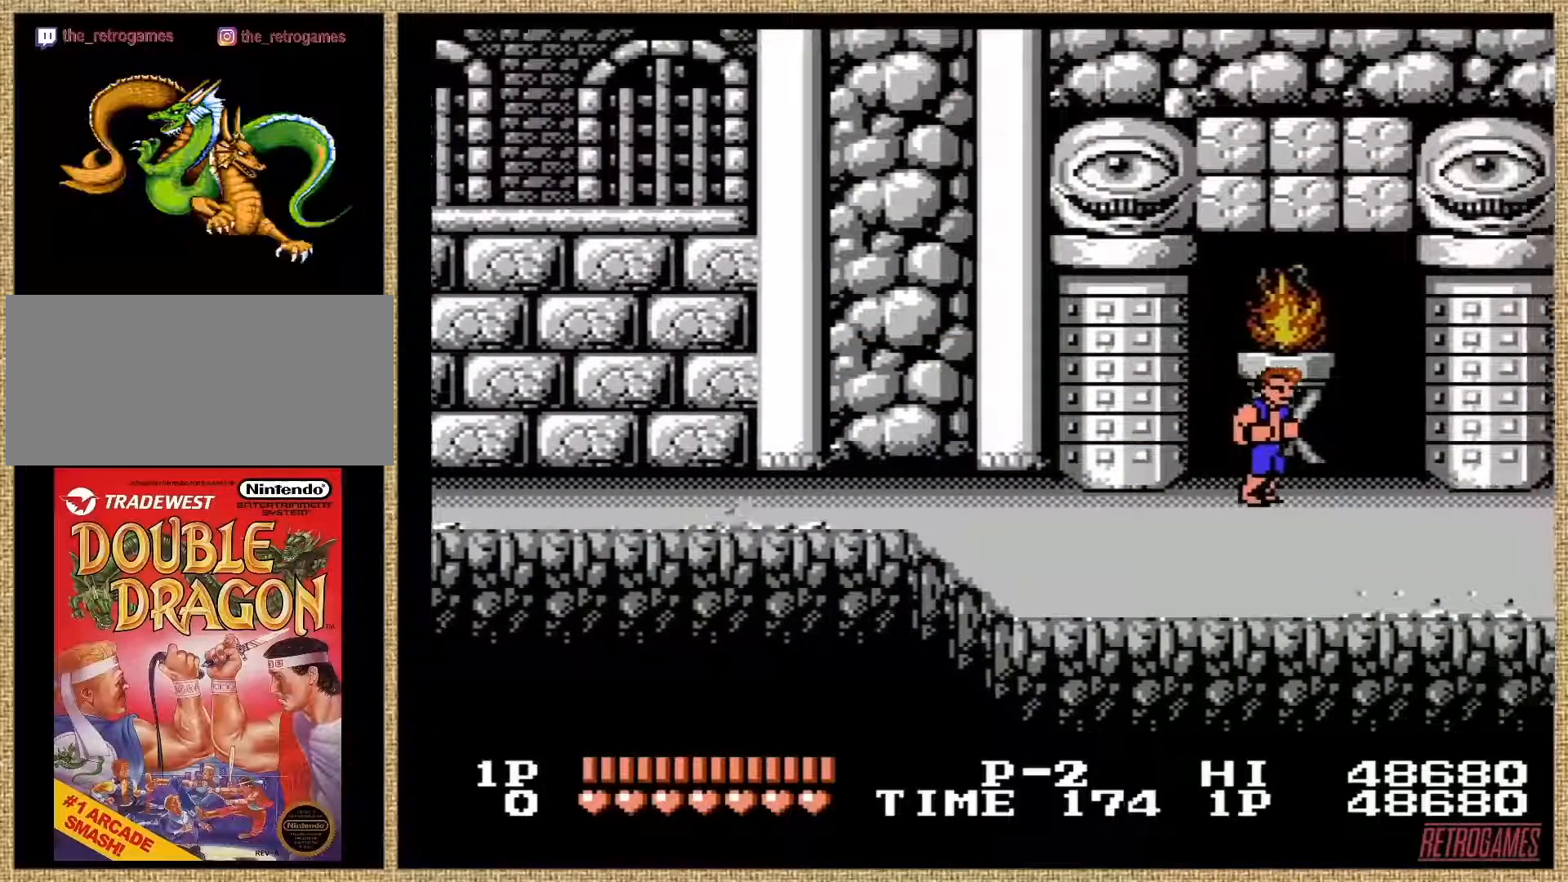
{"buttons": ["DPAD_UP", "DPAD_RIGHT"], "events": []}
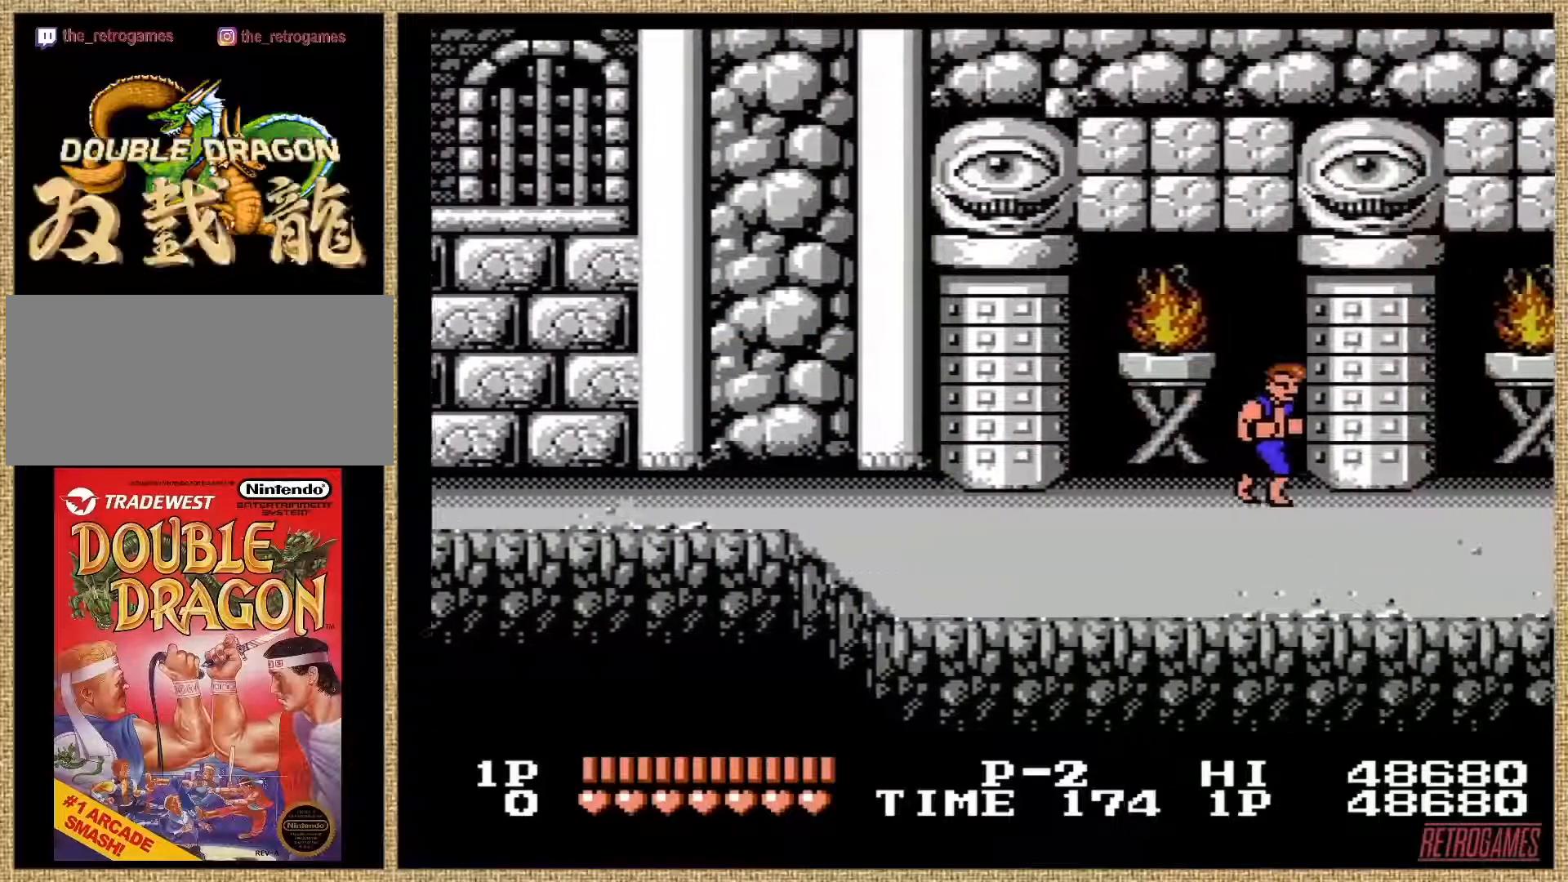
{"buttons": ["DPAD_UP", "DPAD_RIGHT"], "events": []}
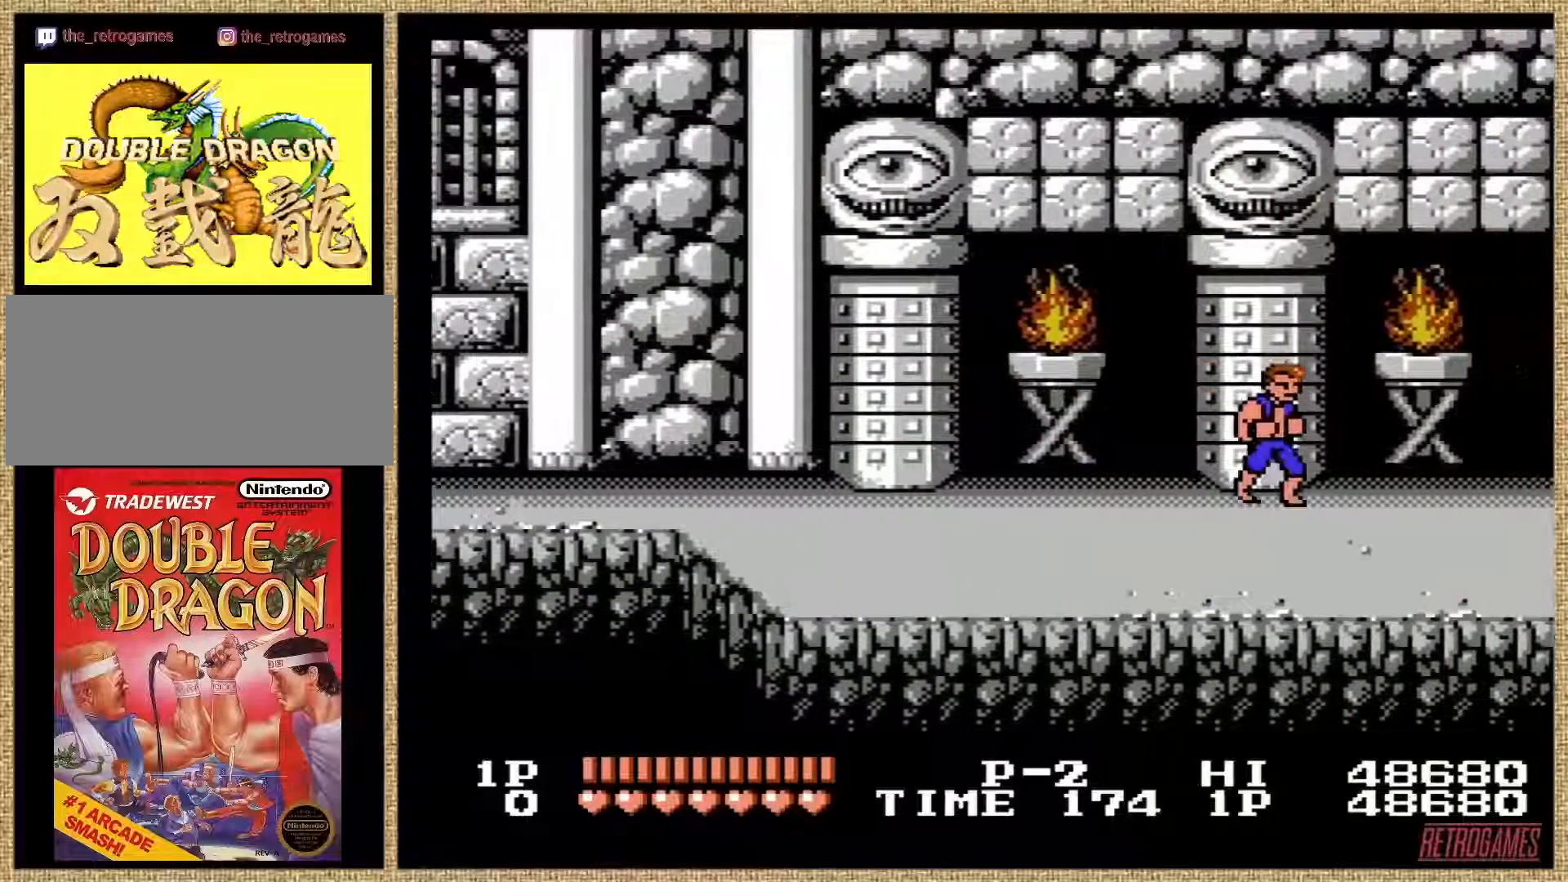
{"buttons": ["DPAD_UP", "DPAD_RIGHT"], "events": []}
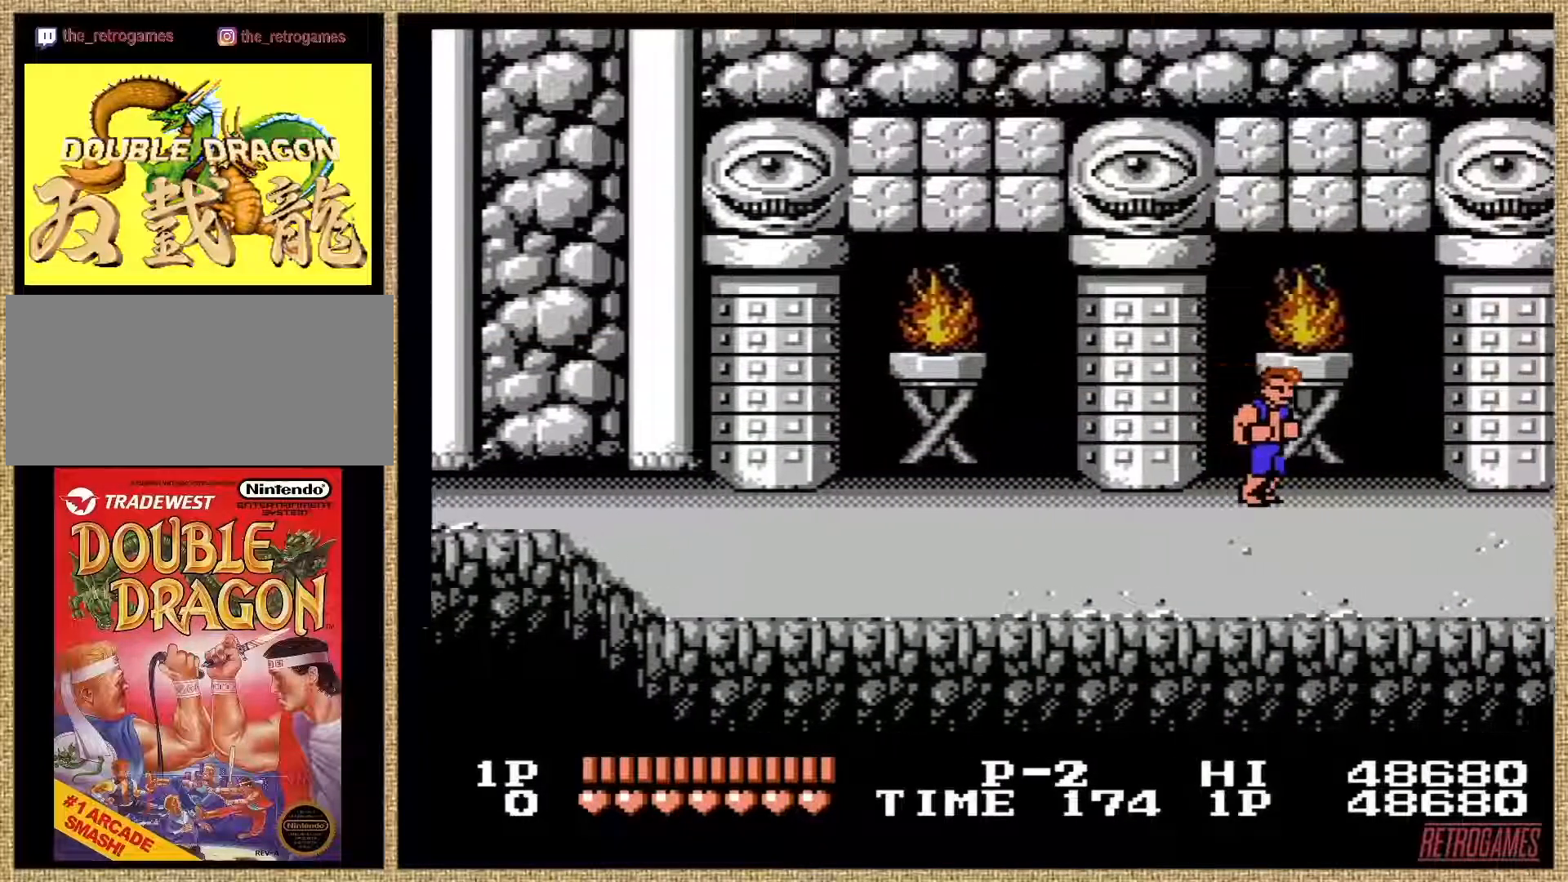
{"buttons": ["DPAD_UP", "DPAD_RIGHT"], "events": []}
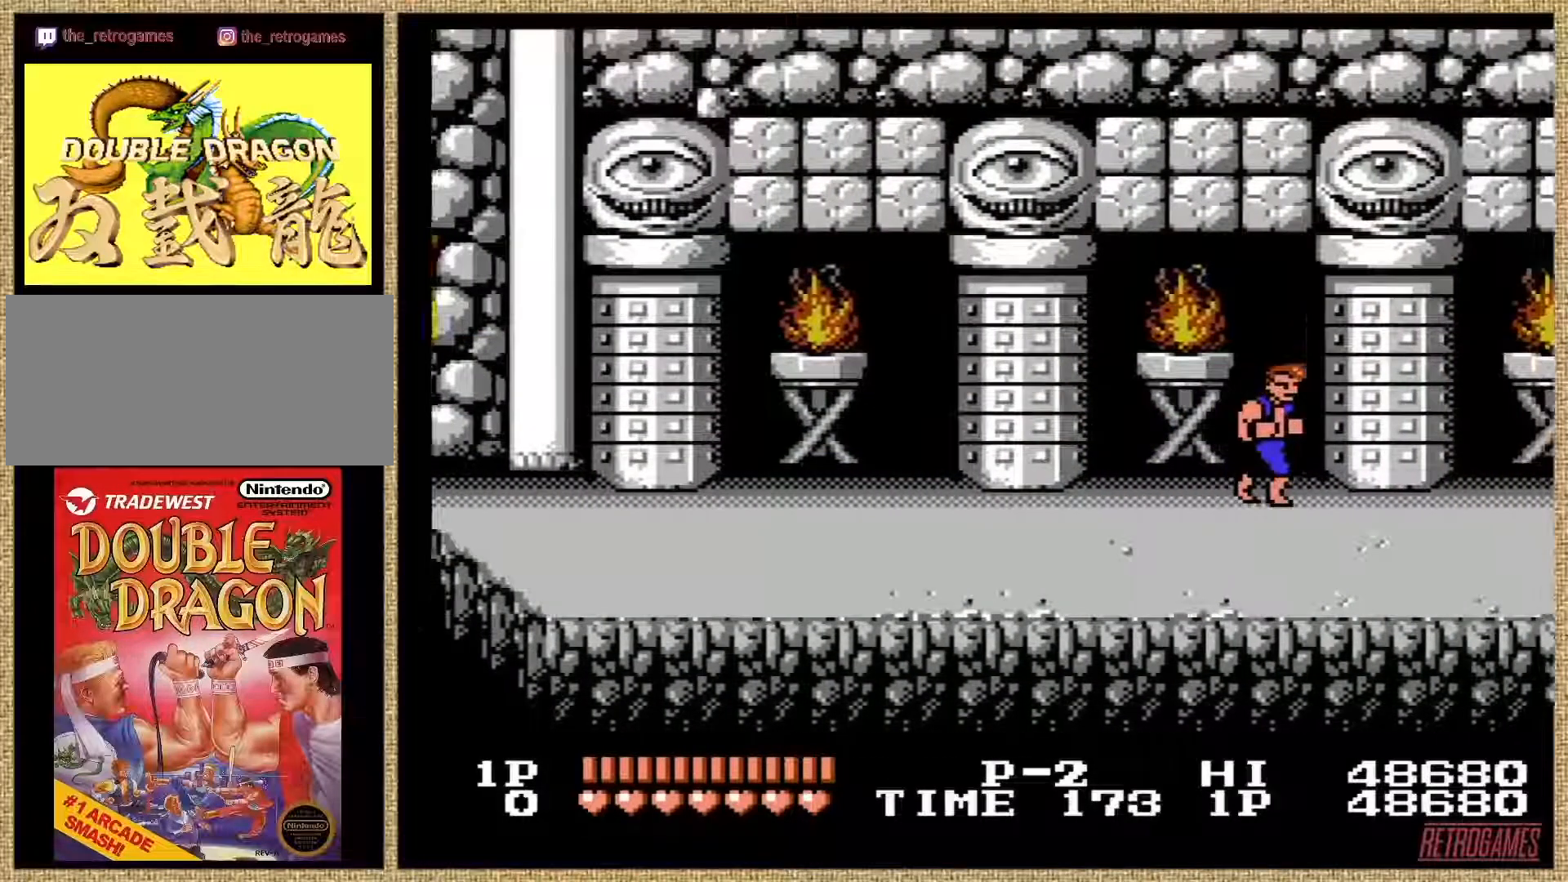
{"buttons": ["DPAD_UP", "DPAD_RIGHT"], "events": []}
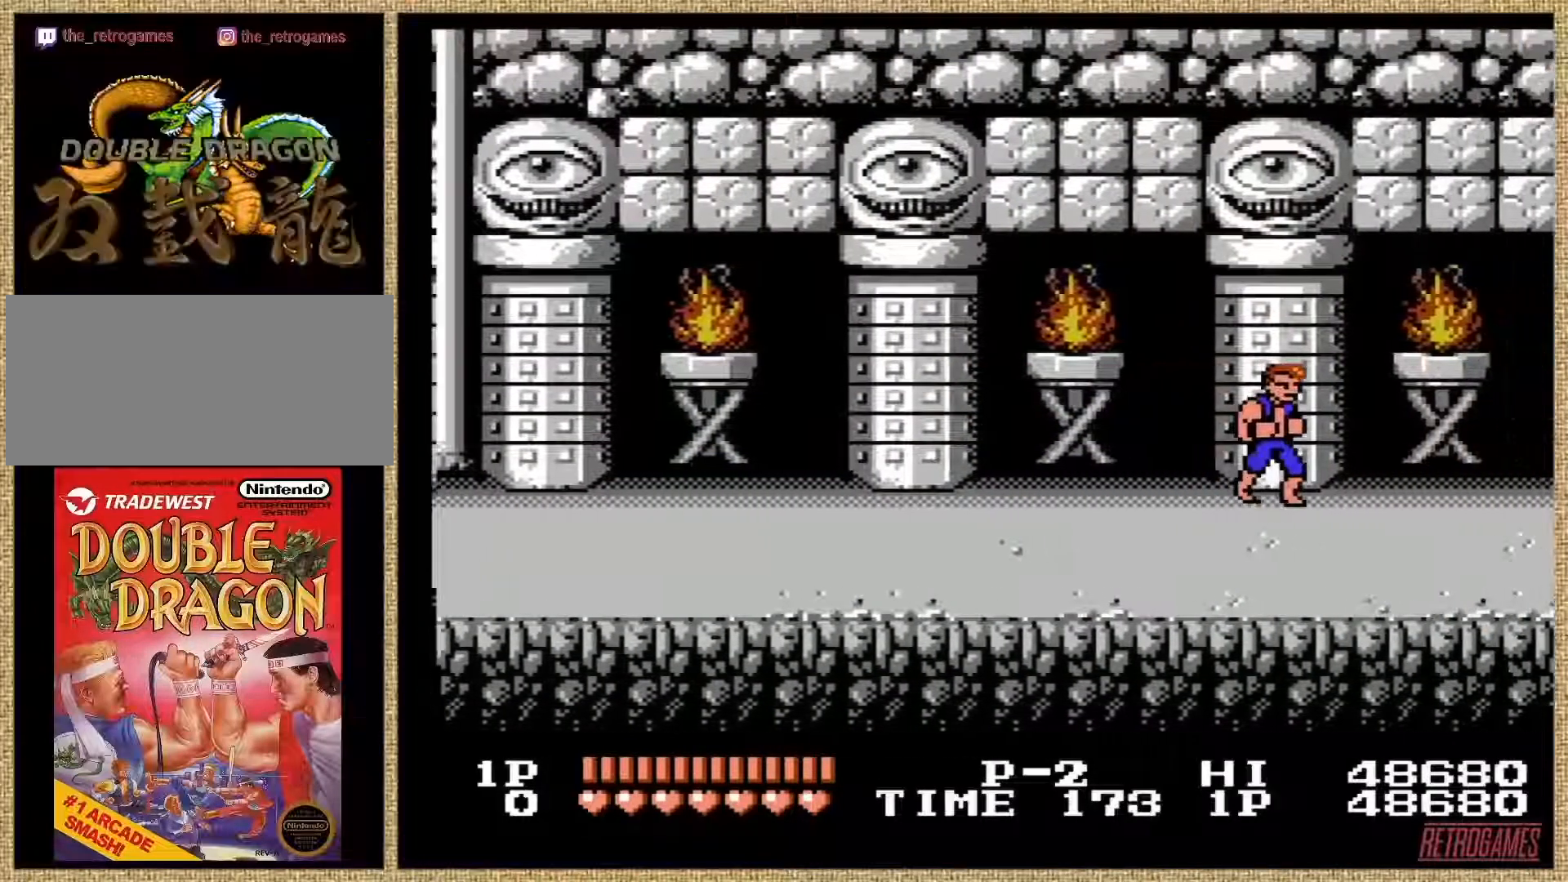
{"buttons": ["DPAD_UP", "DPAD_RIGHT"], "events": []}